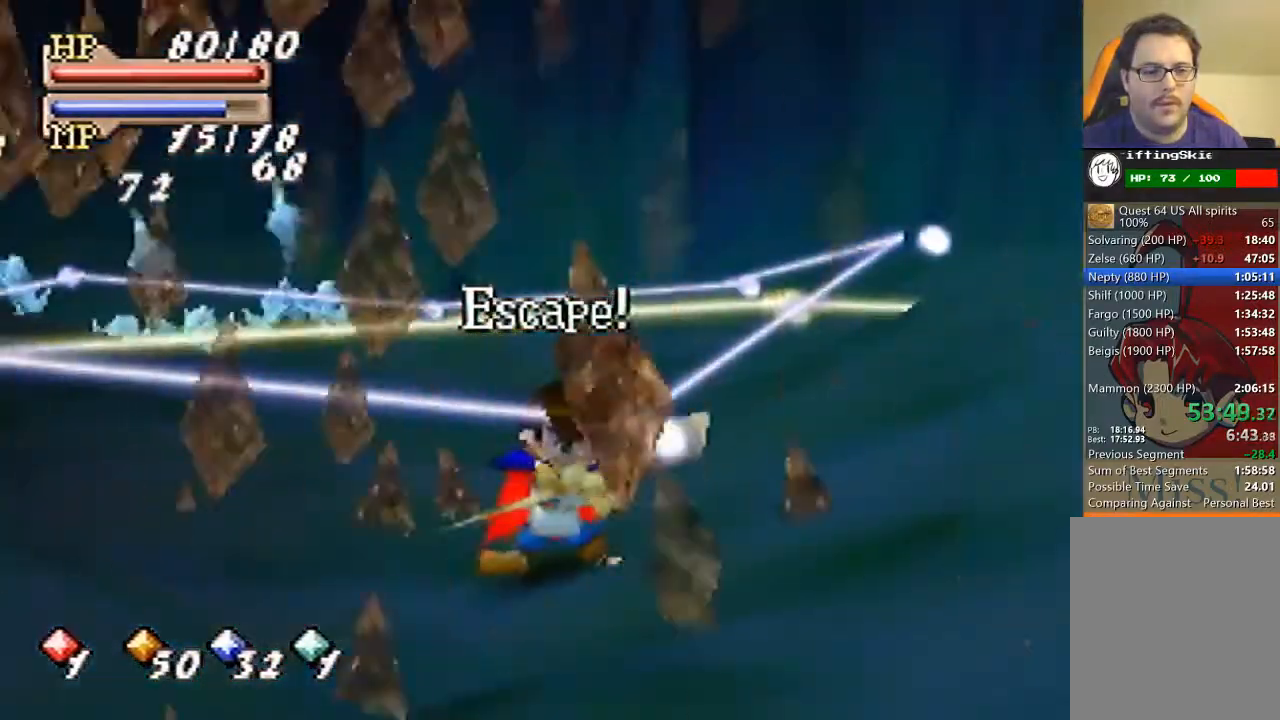
Gameplay with a controller (Nintendo layout); each line is a JSON object with the inputs held at the frame after it. "events" lists button and stick changes between this image and that frame as [ms after this image, input, new state], when the widget could be followed in between. Not read: L3 R3 Z.
{"buttons": ["B"], "left_stick": "down-right", "events": []}
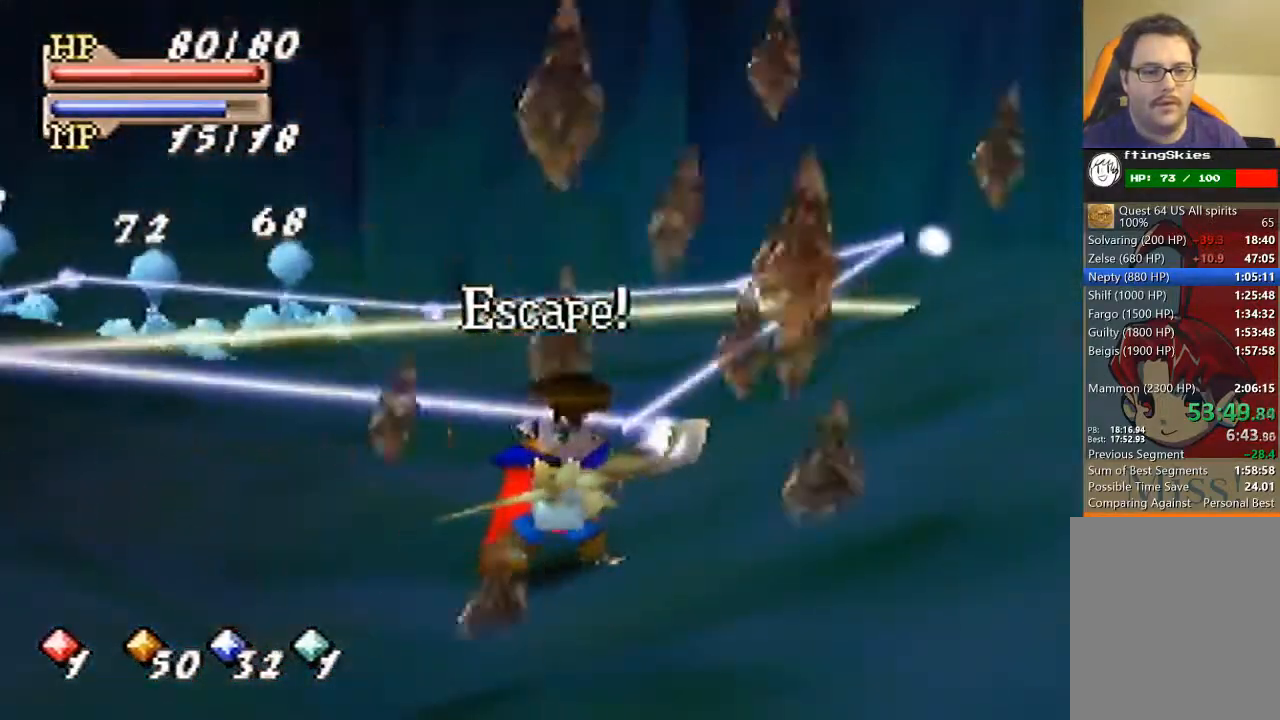
{"buttons": ["B"], "left_stick": "down-right", "events": []}
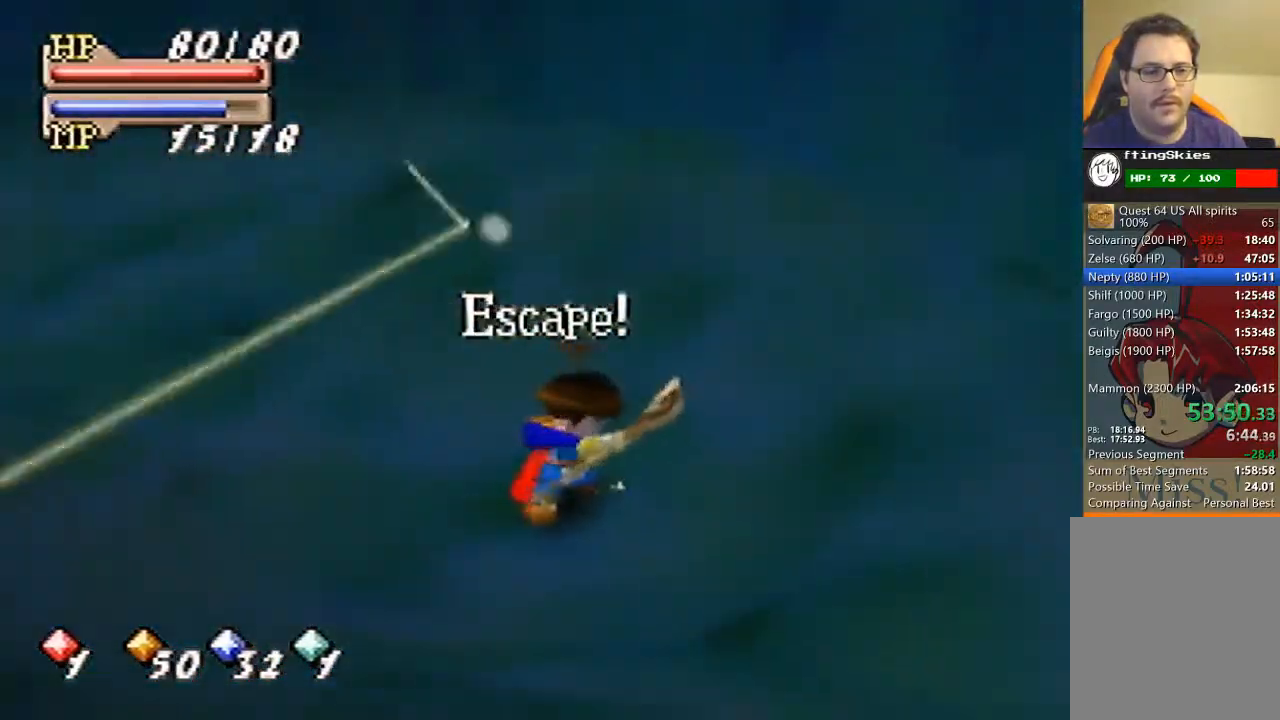
{"buttons": ["B"], "left_stick": "up-right", "events": [[167, "left_stick", "right"], [500, "left_stick", "up-right"]]}
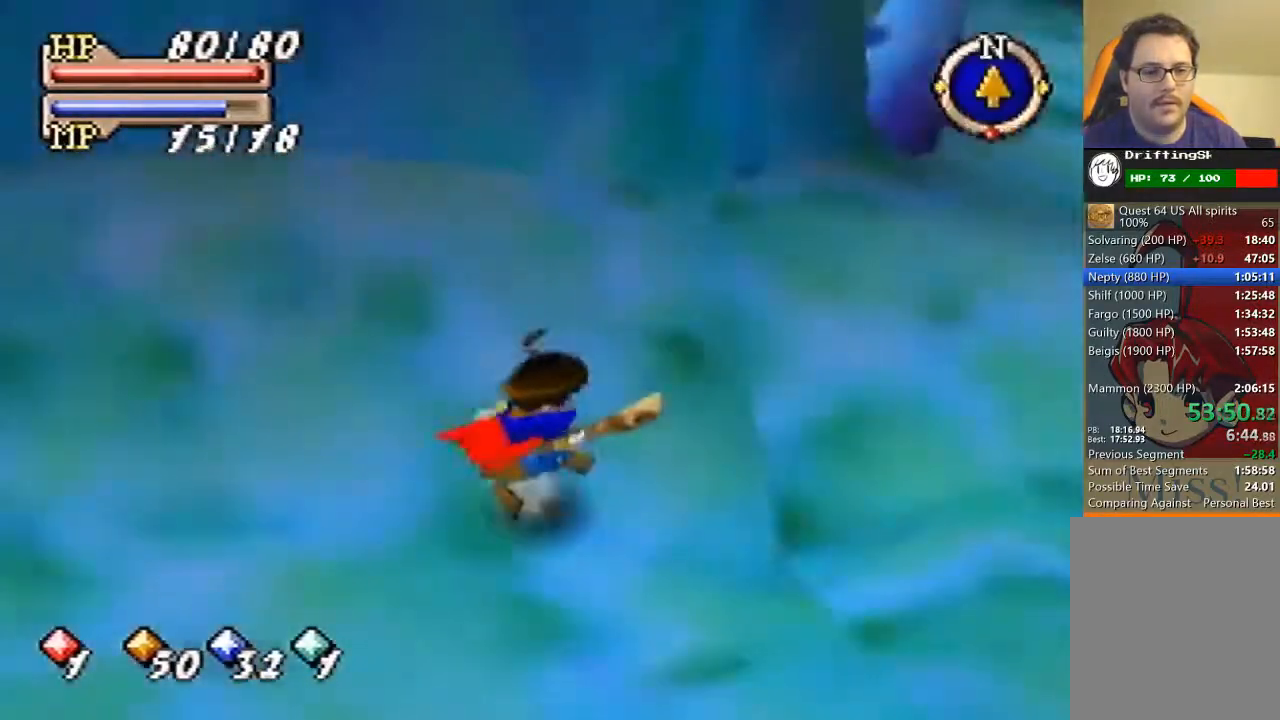
{"buttons": [], "left_stick": "up", "events": [[200, "B", "up"], [333, "left_stick", "up"]]}
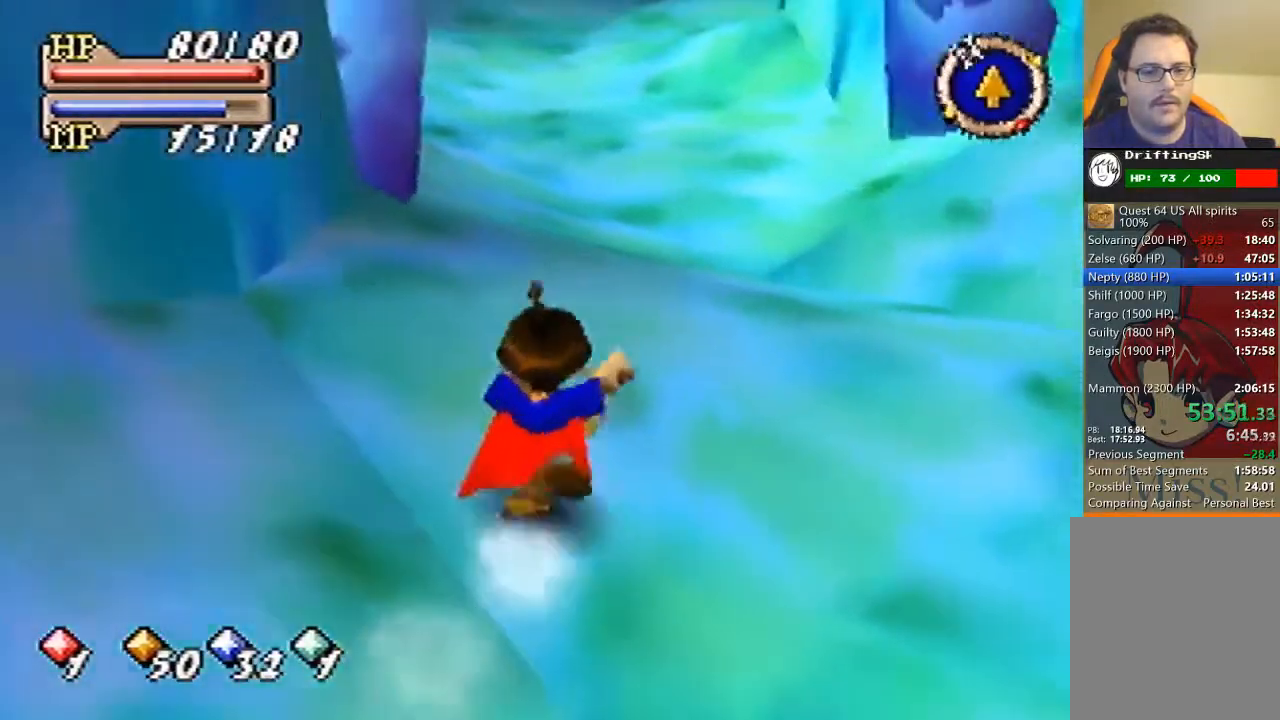
{"buttons": ["B"], "left_stick": "up", "events": [[167, "B", "down"]]}
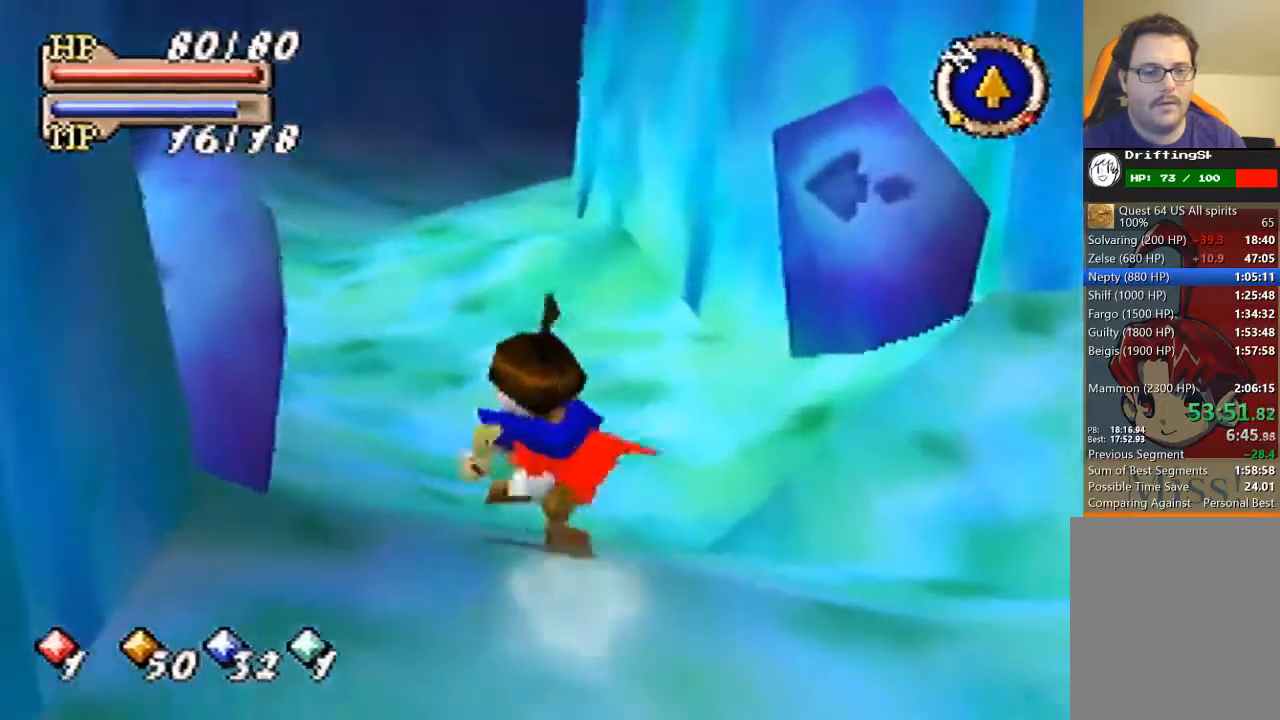
{"buttons": [], "left_stick": "up", "events": [[133, "B", "up"]]}
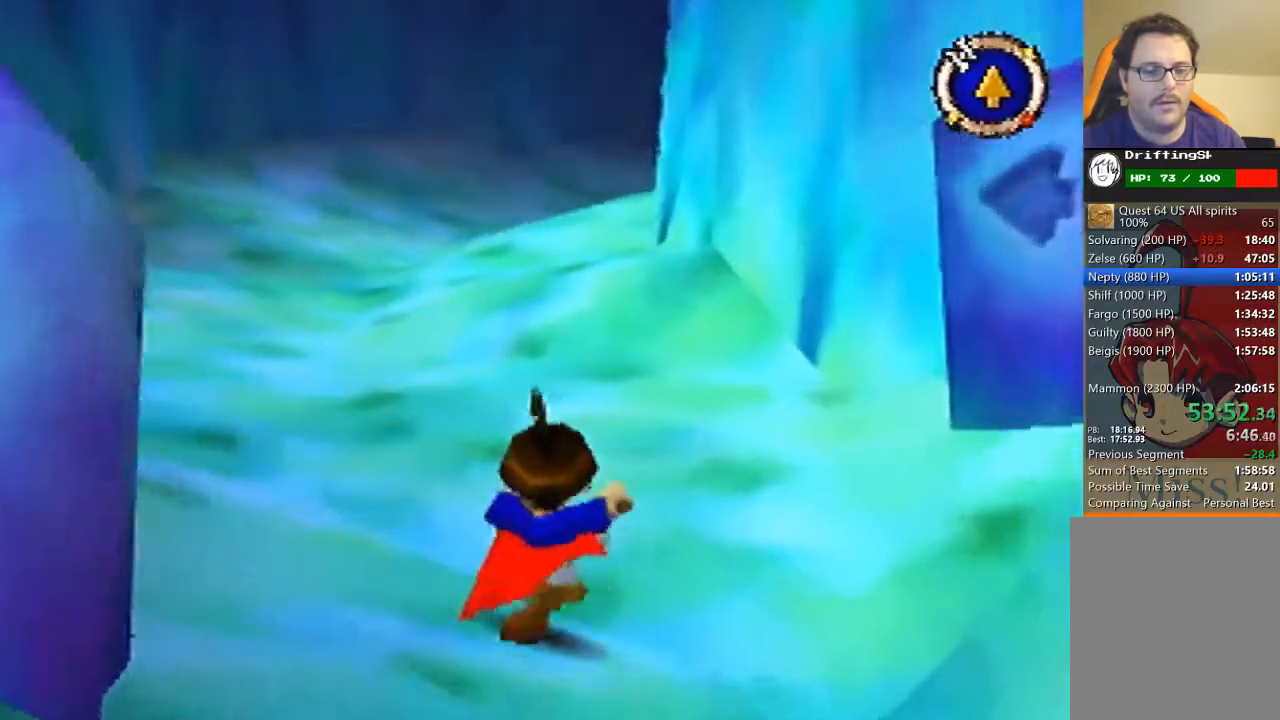
{"buttons": [], "left_stick": "up", "events": []}
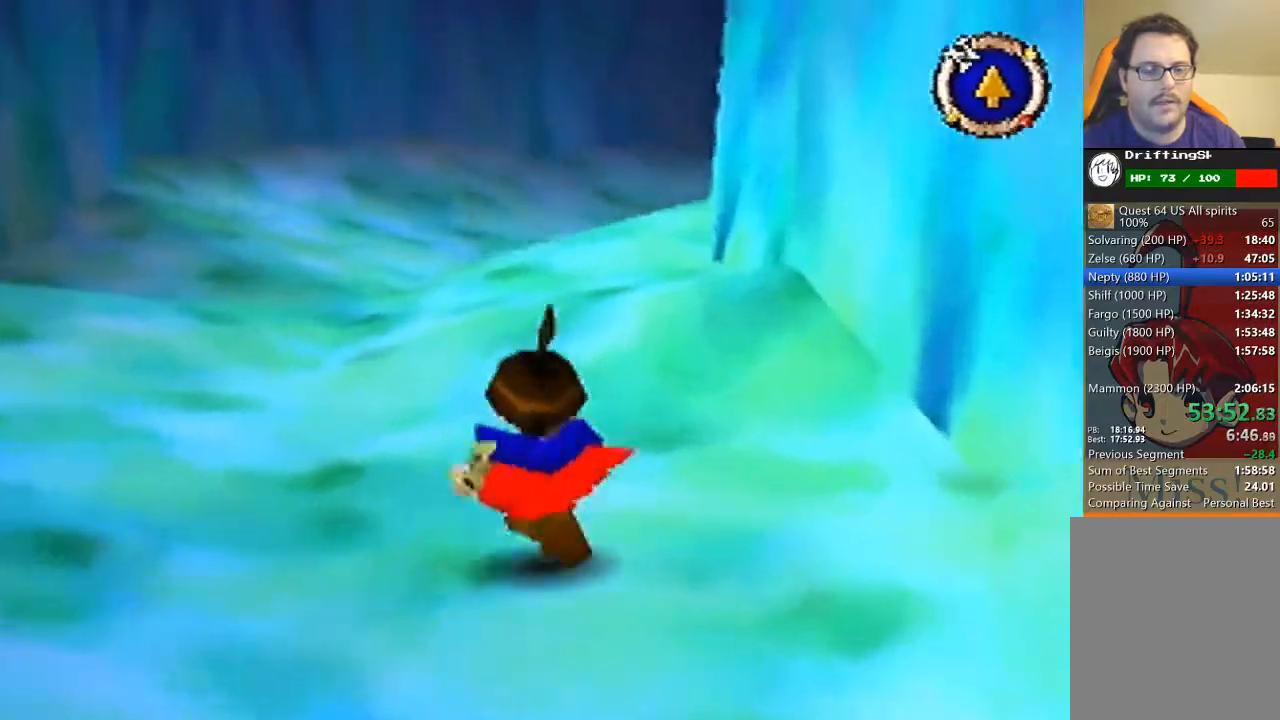
{"buttons": [], "left_stick": "up", "events": []}
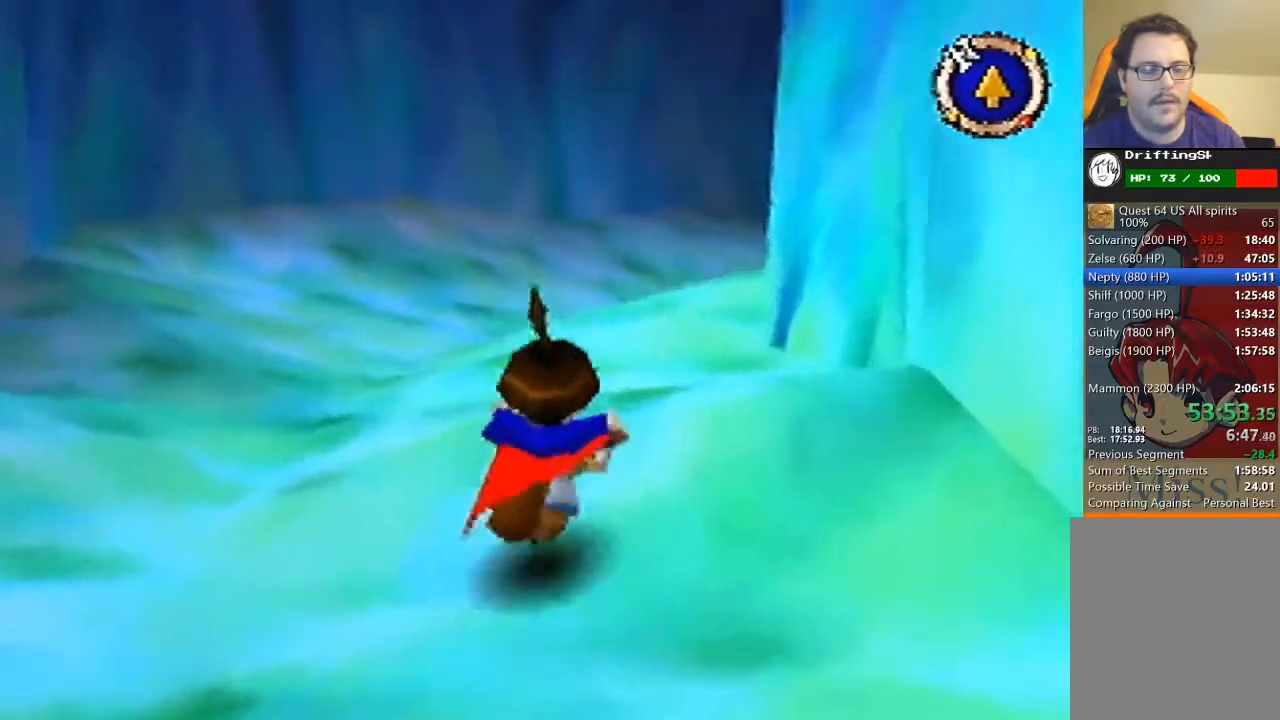
{"buttons": ["B"], "left_stick": "up", "events": [[500, "B", "down"]]}
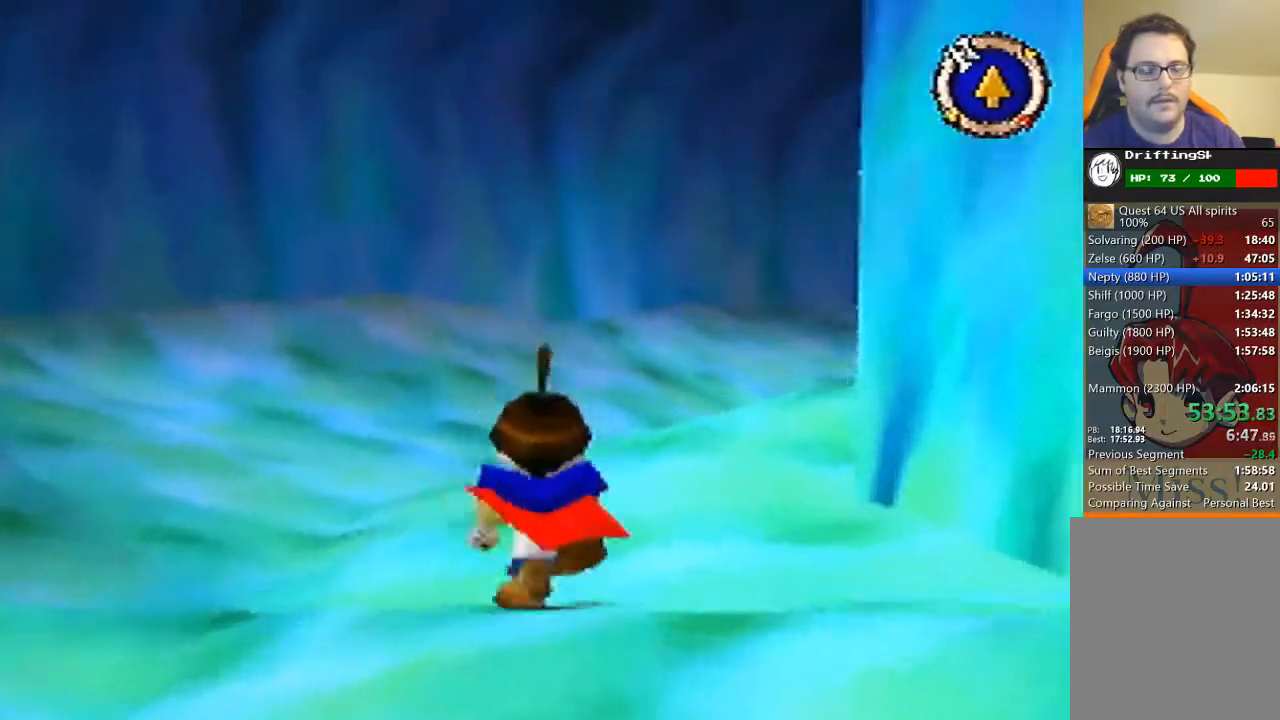
{"buttons": [], "left_stick": "up", "events": [[400, "B", "up"]]}
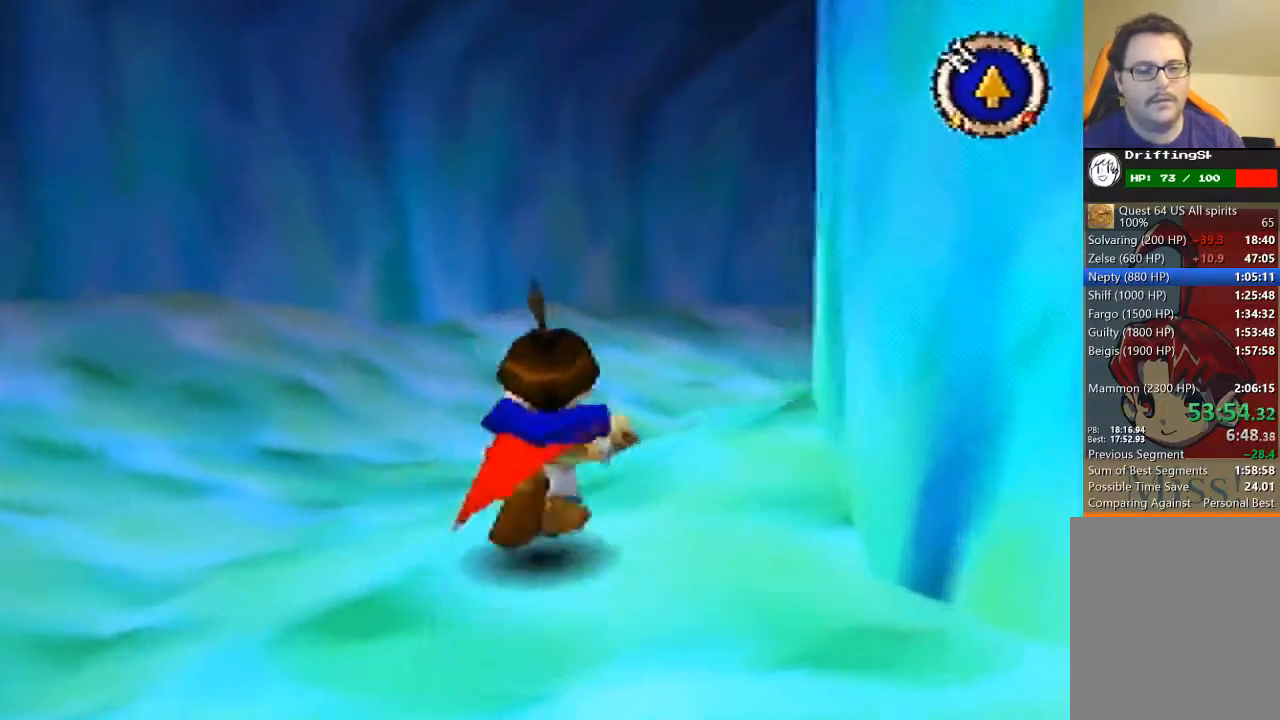
{"buttons": [], "left_stick": "up", "events": []}
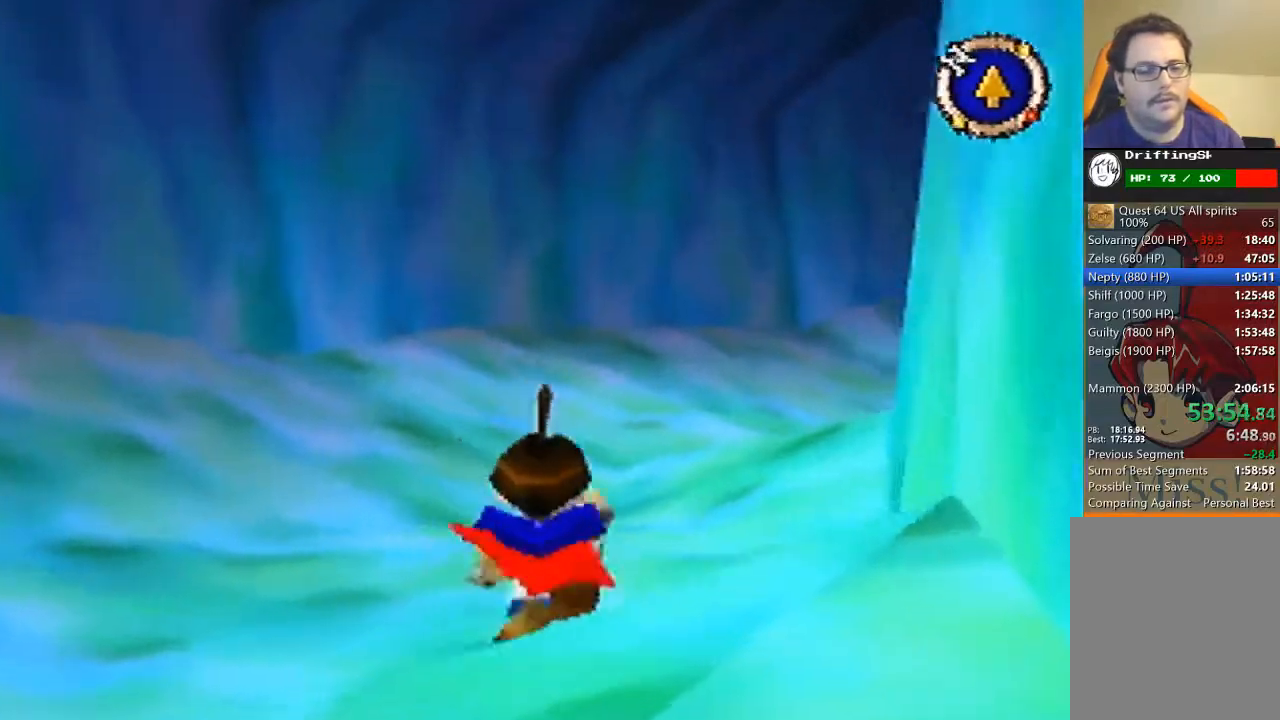
{"buttons": ["B"], "left_stick": "up", "events": [[333, "B", "down"]]}
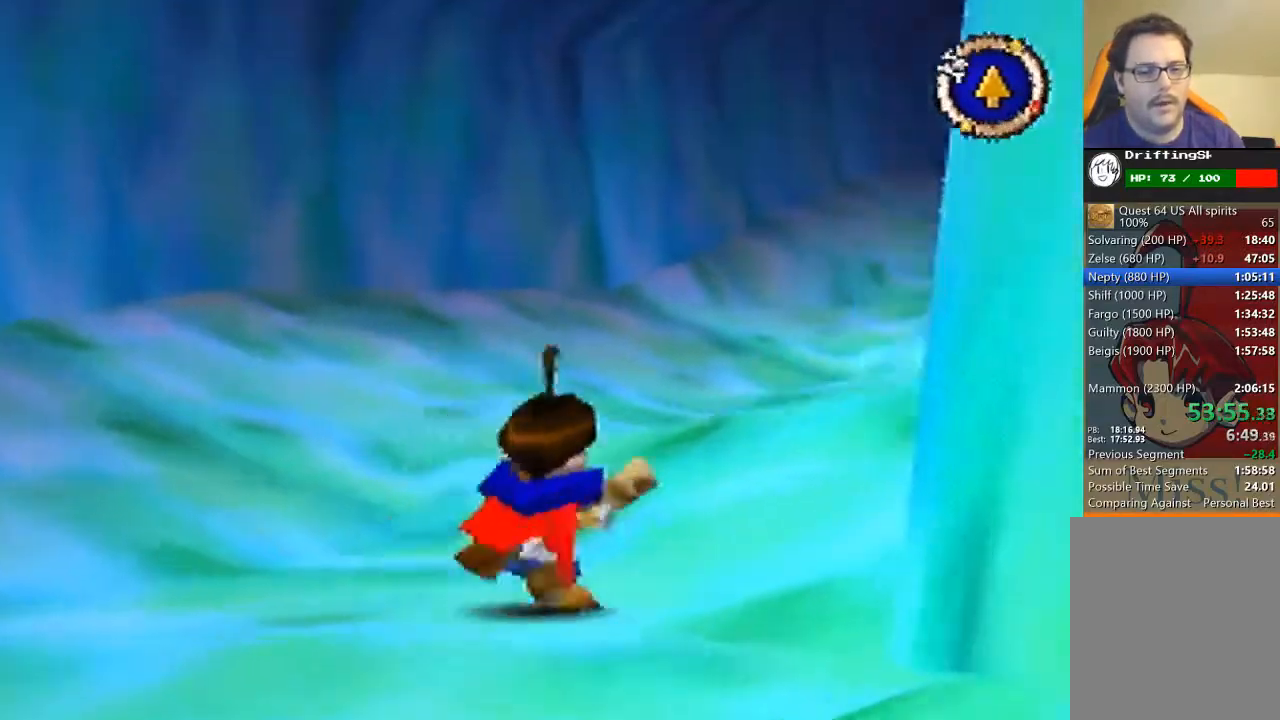
{"buttons": [], "left_stick": "up", "events": [[100, "B", "up"]]}
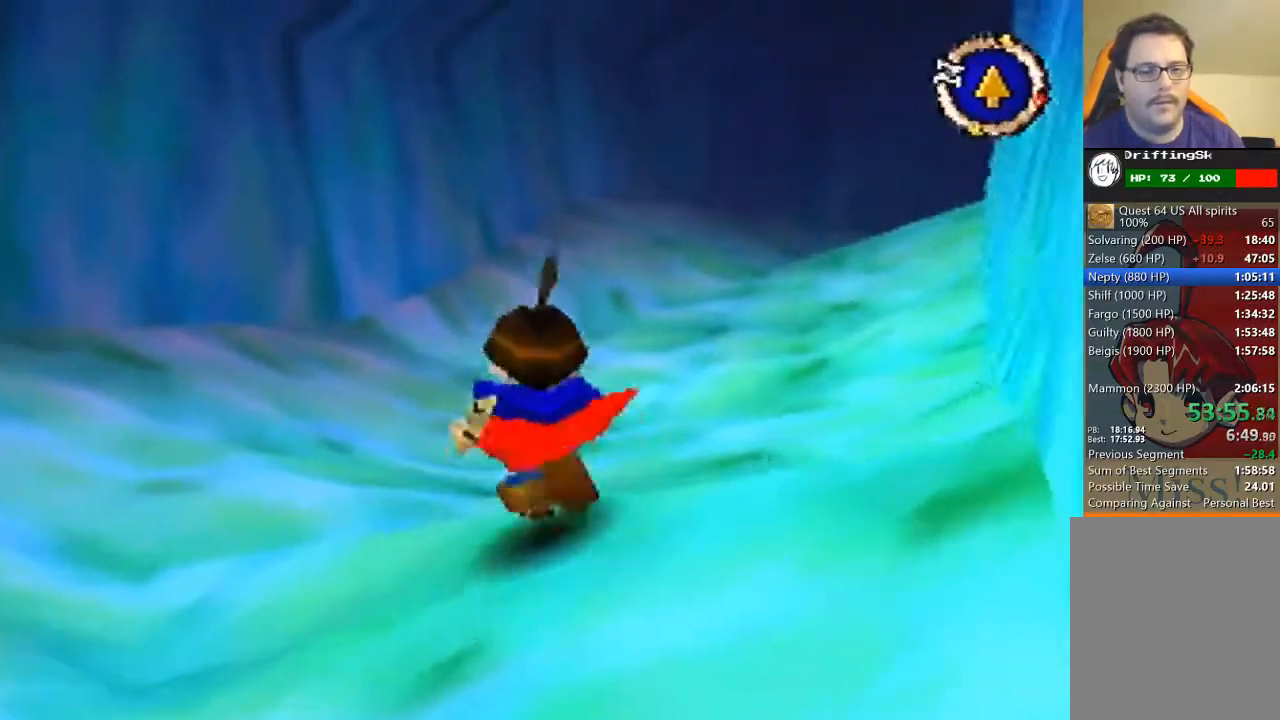
{"buttons": [], "left_stick": "up", "events": []}
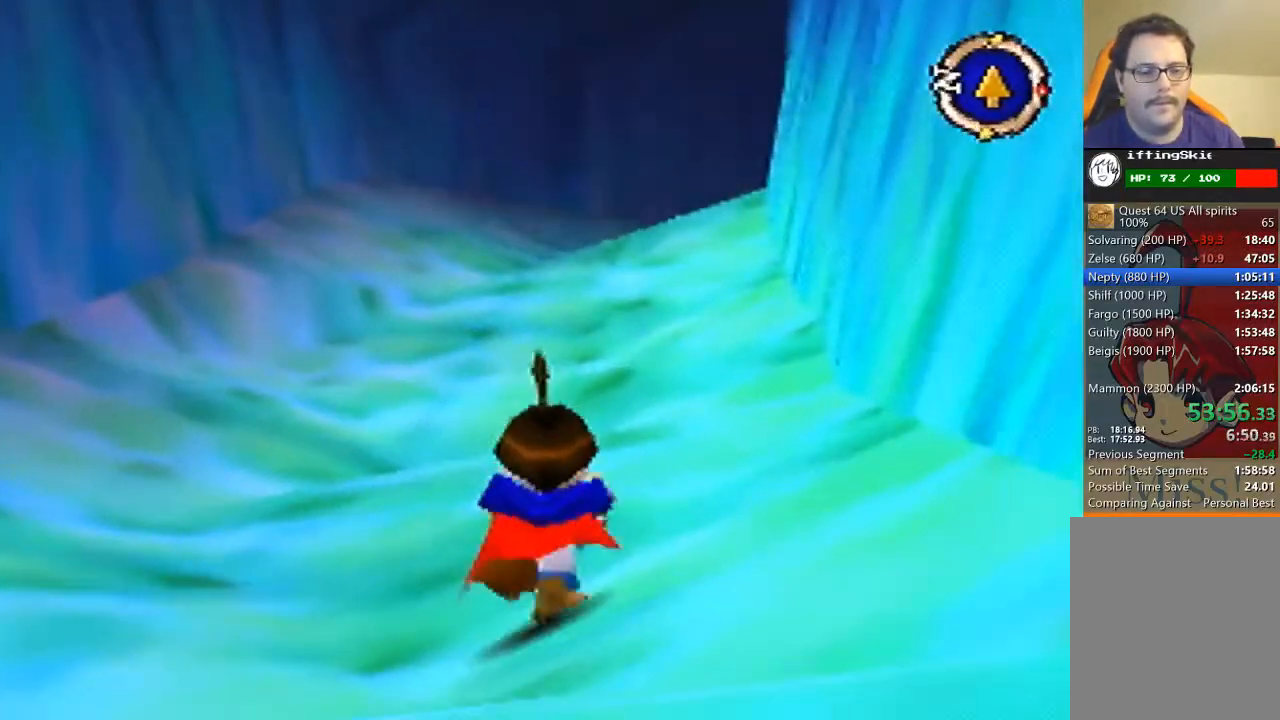
{"buttons": [], "left_stick": "up", "events": []}
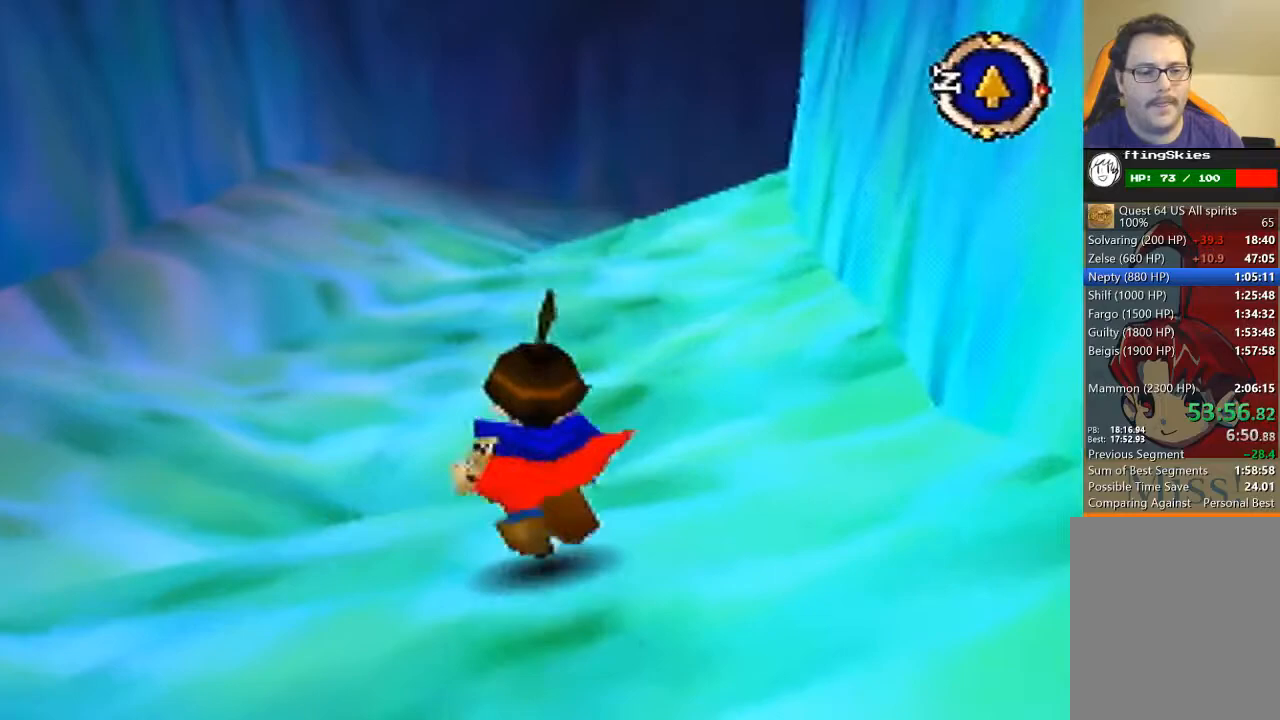
{"buttons": [], "left_stick": "up", "events": []}
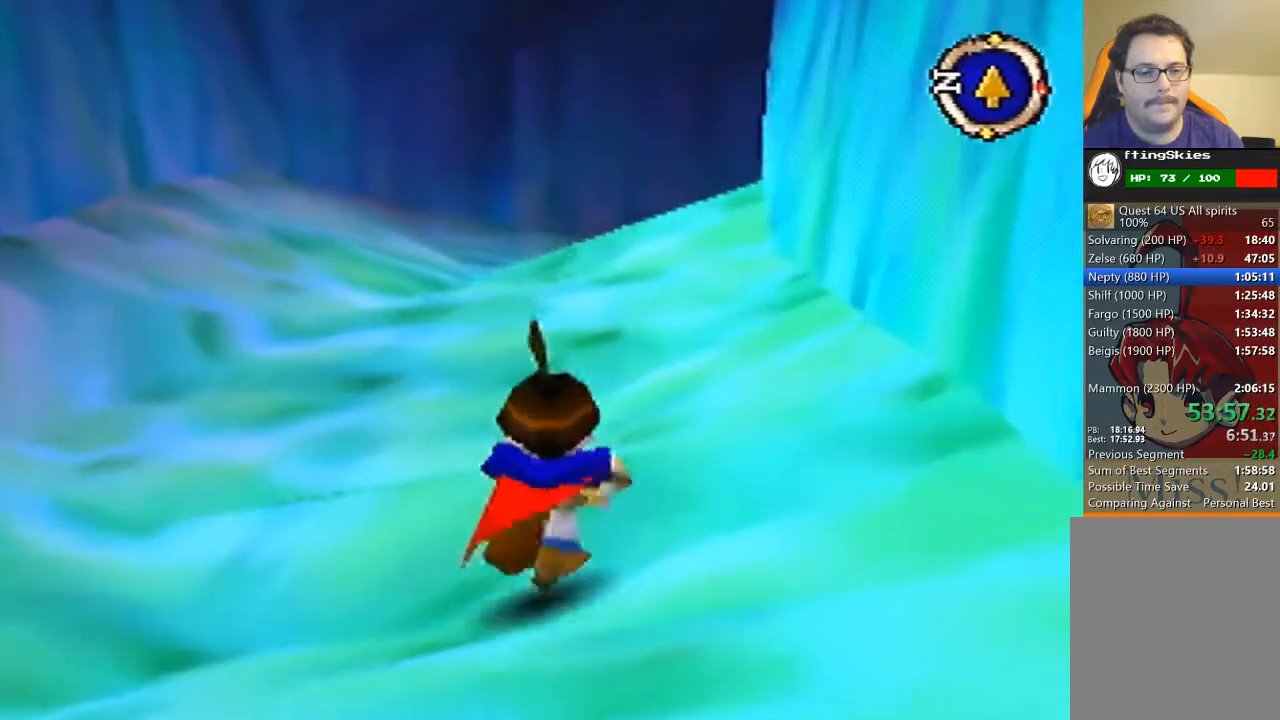
{"buttons": [], "left_stick": "up", "events": []}
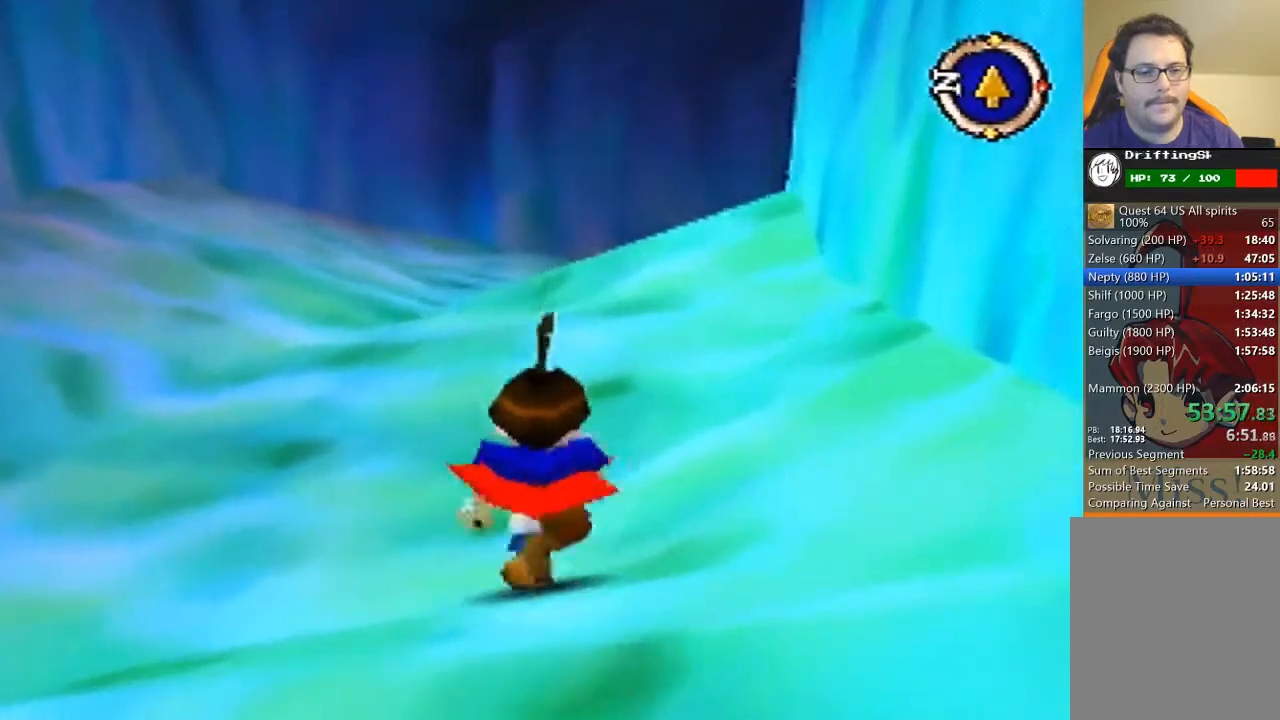
{"buttons": [], "left_stick": "up", "events": []}
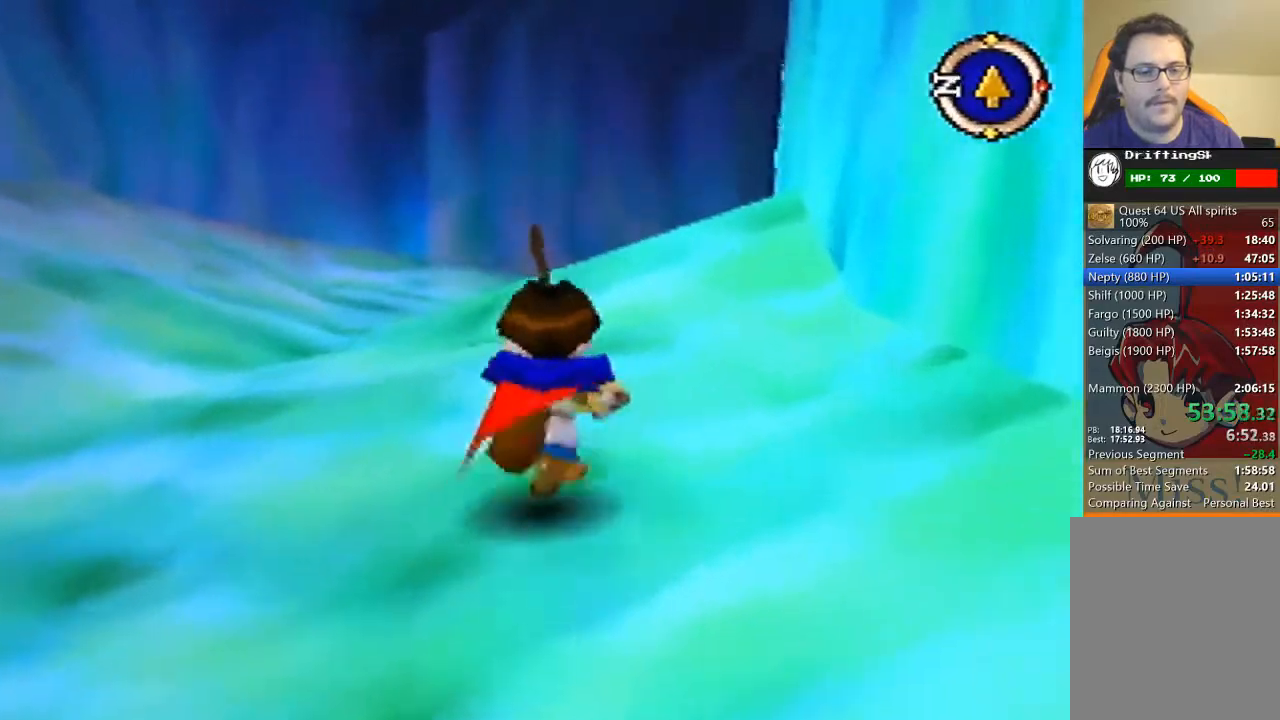
{"buttons": [], "left_stick": "up", "events": []}
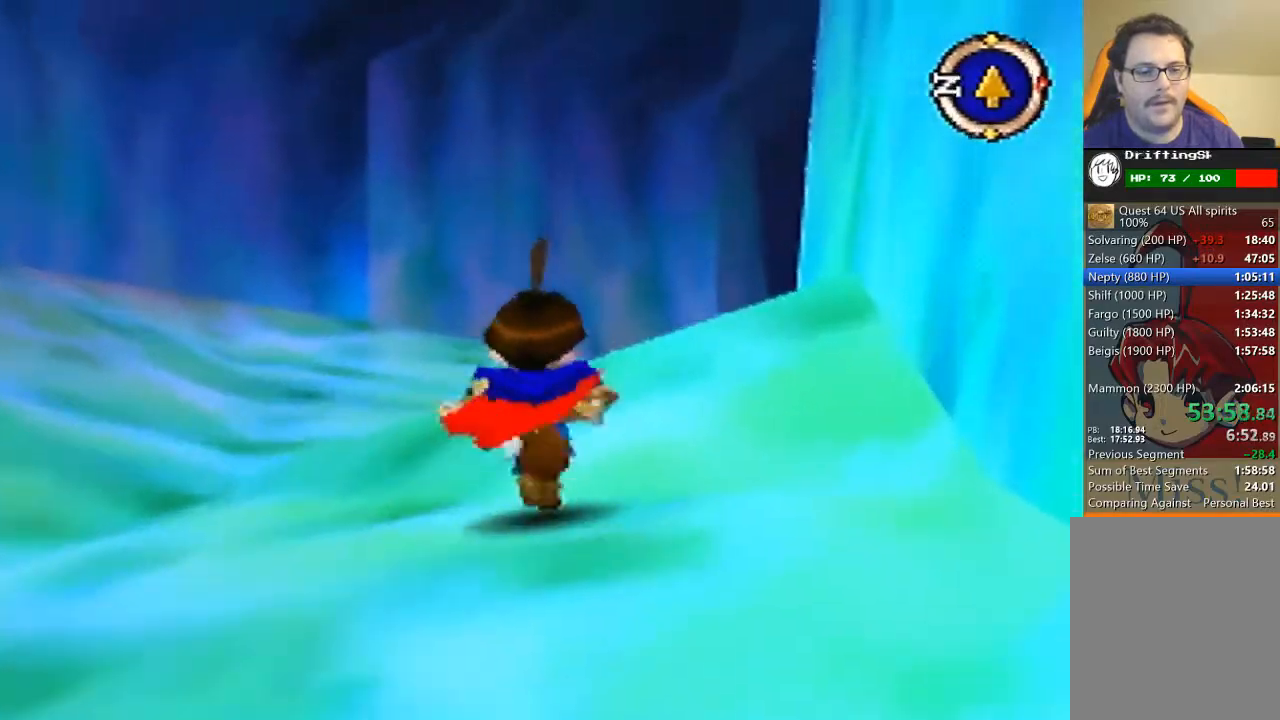
{"buttons": [], "left_stick": "up", "events": []}
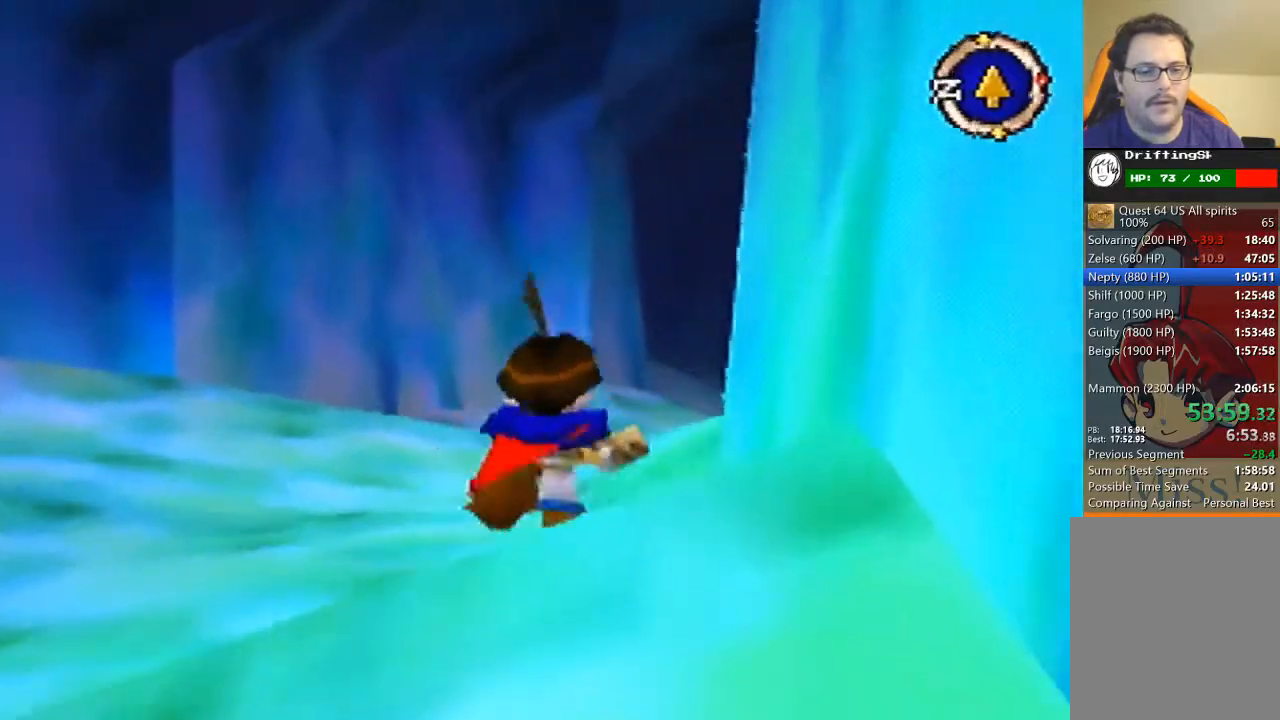
{"buttons": [], "left_stick": "up", "events": []}
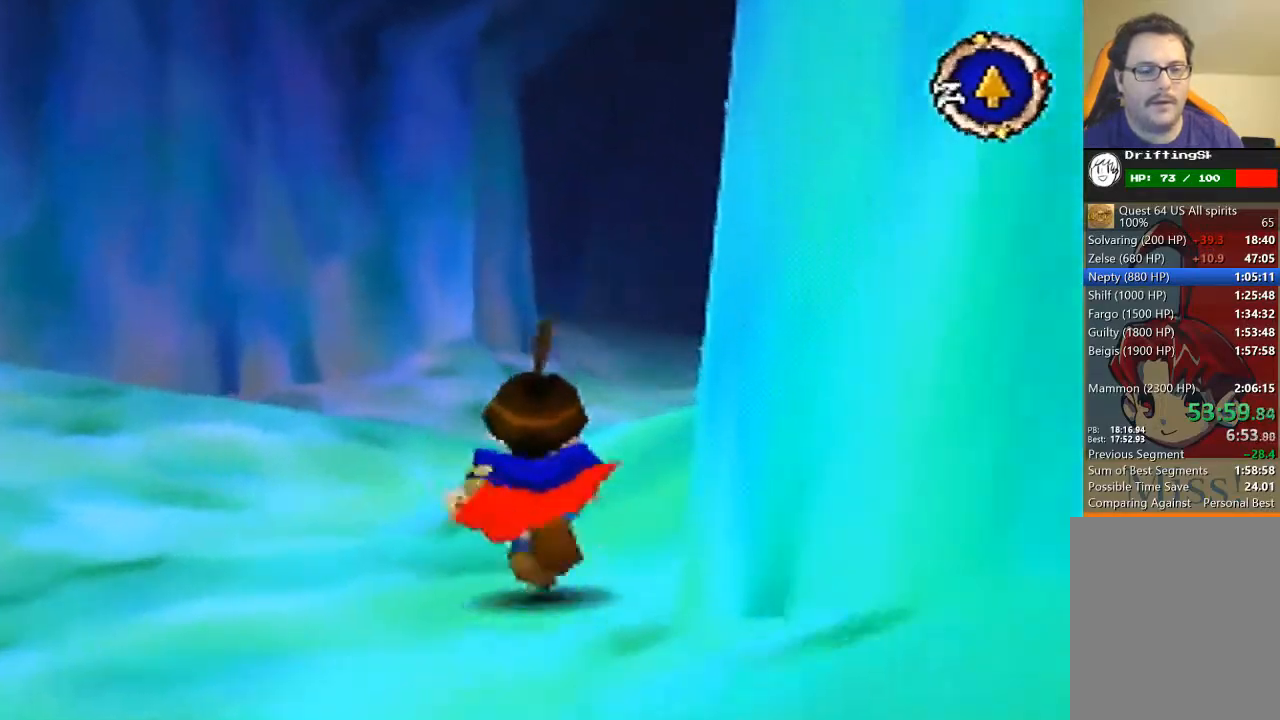
{"buttons": [], "left_stick": "up", "events": []}
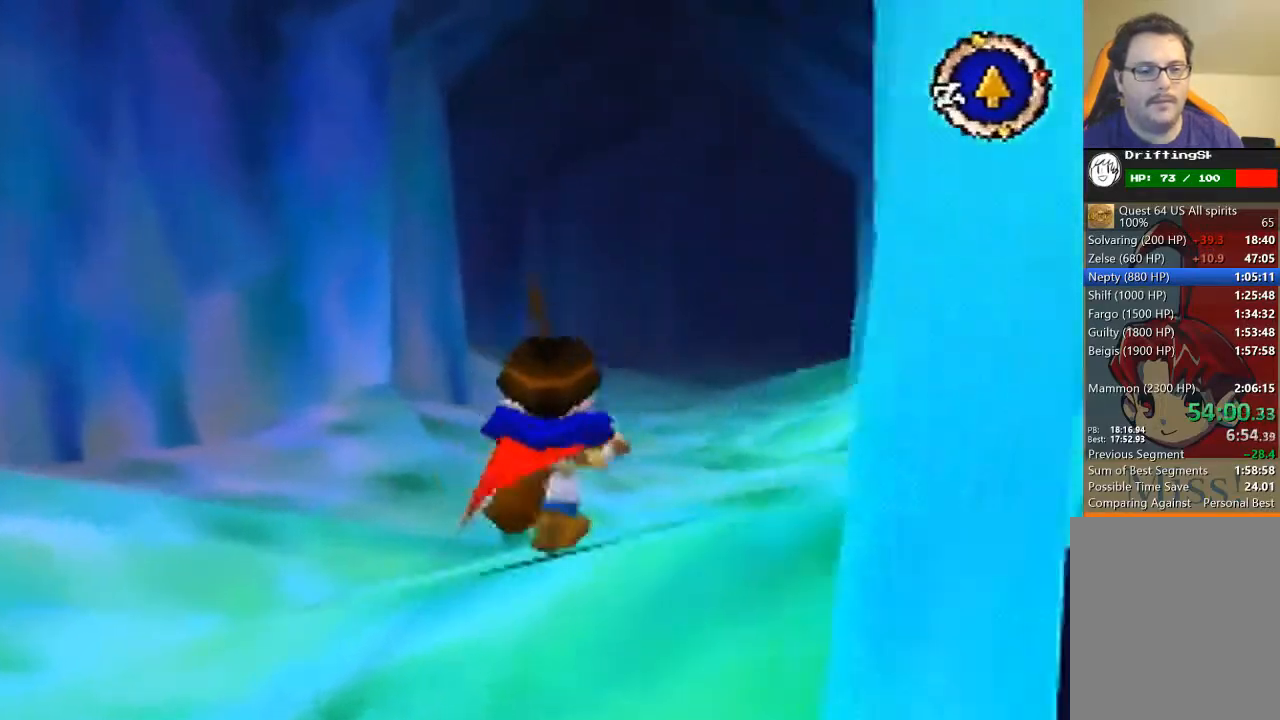
{"buttons": [], "left_stick": "up", "events": []}
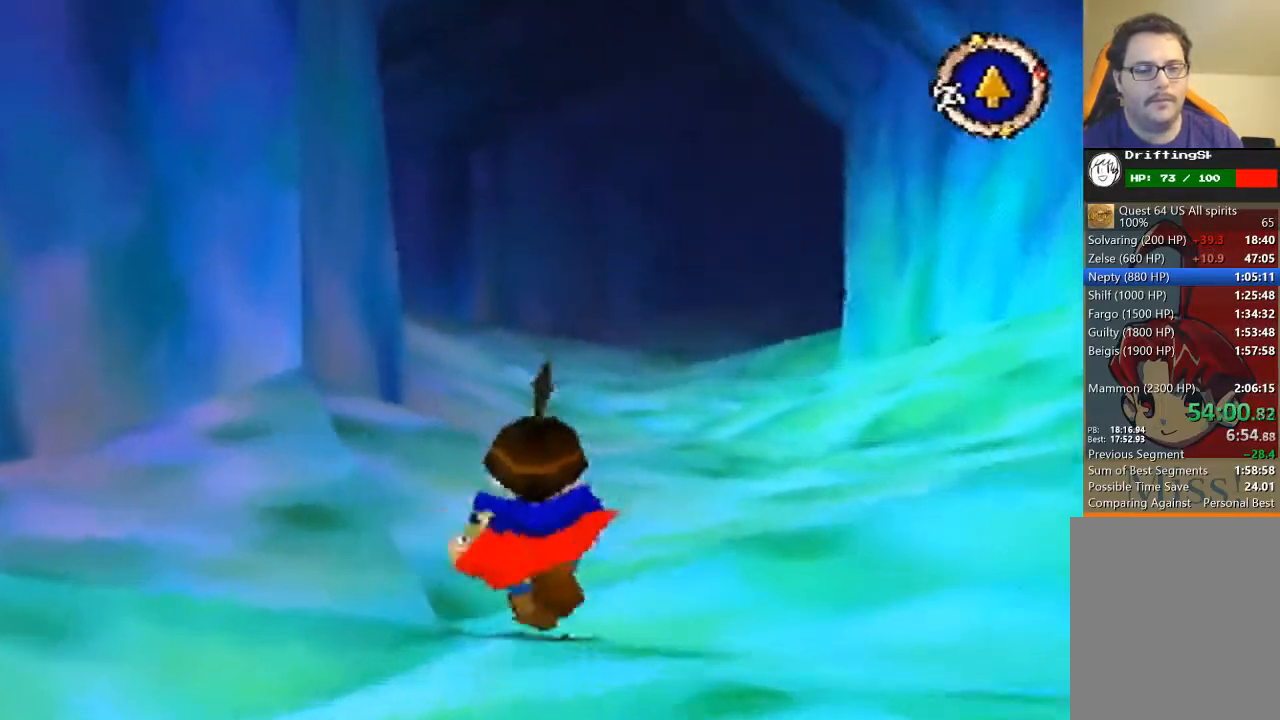
{"buttons": [], "left_stick": "up", "events": []}
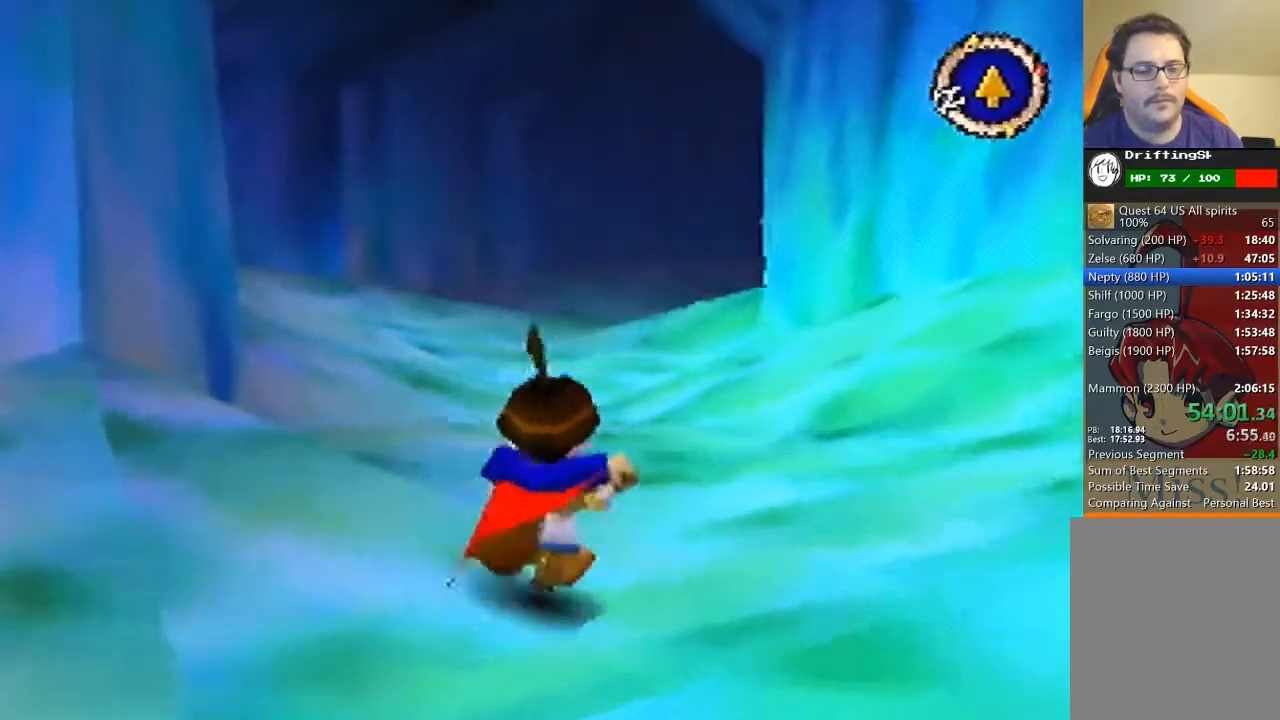
{"buttons": [], "left_stick": "up", "events": []}
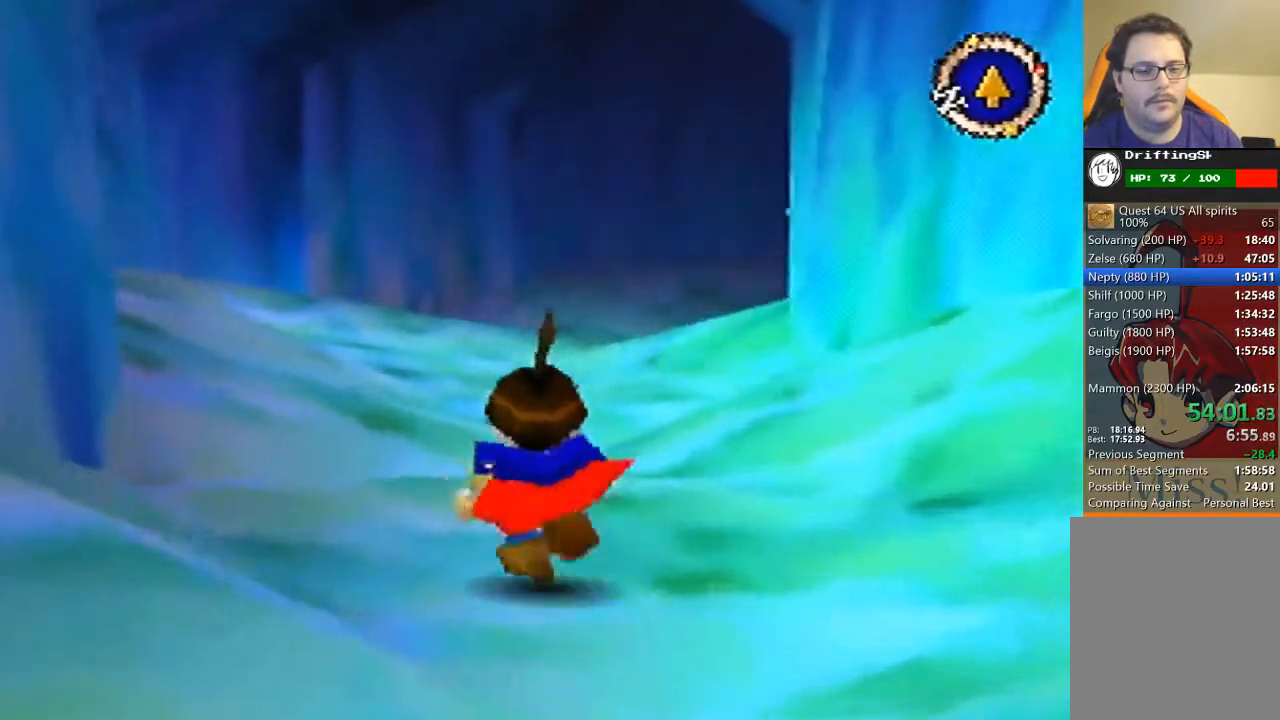
{"buttons": [], "left_stick": "up", "events": []}
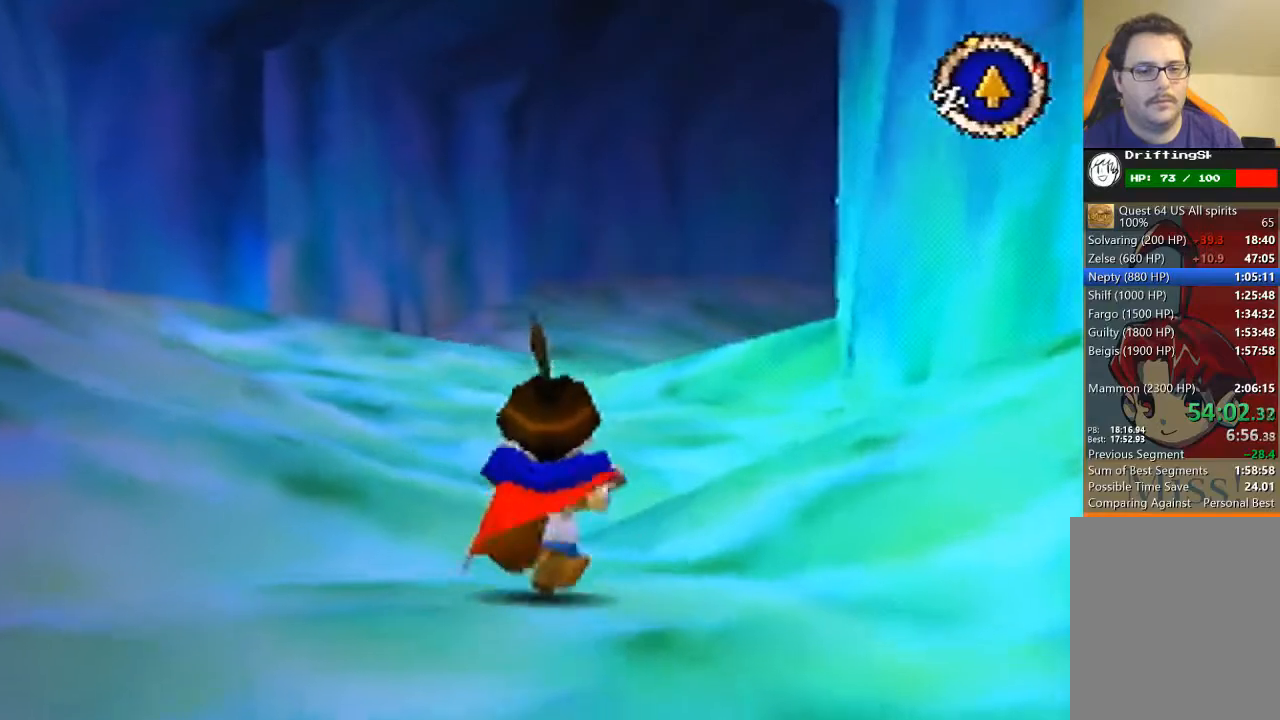
{"buttons": [], "left_stick": "up", "events": []}
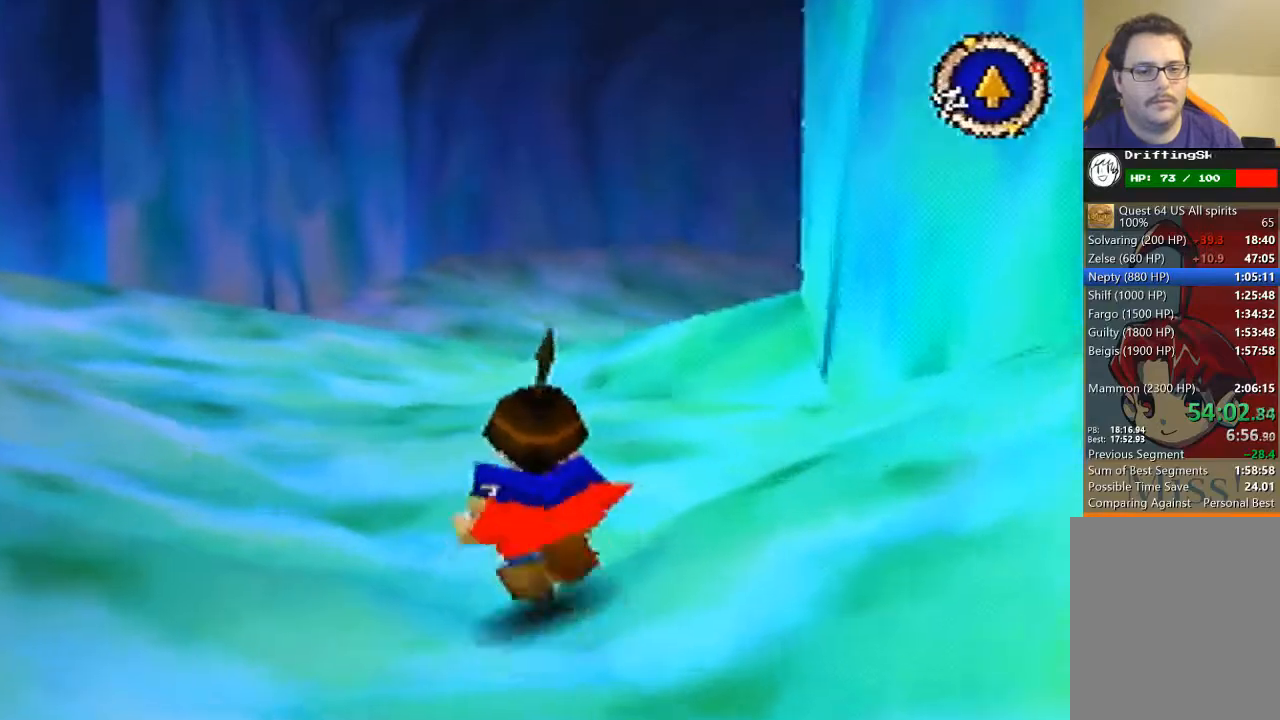
{"buttons": [], "left_stick": "up", "events": []}
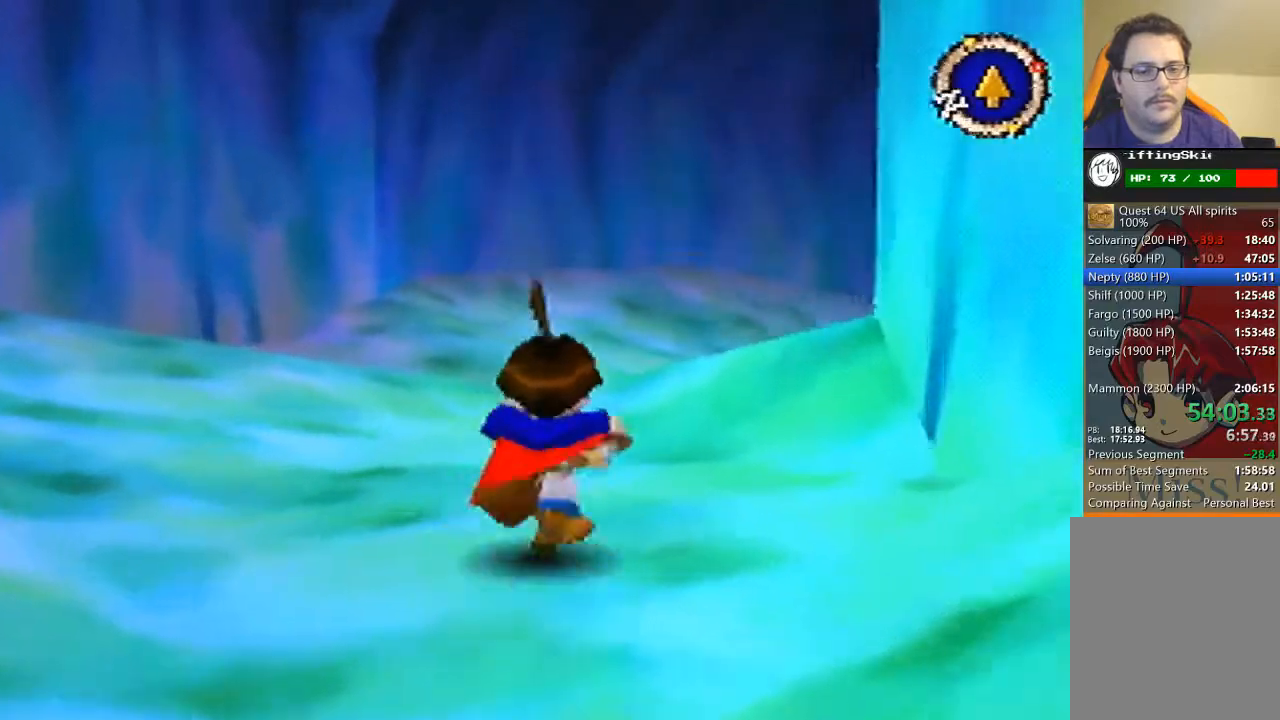
{"buttons": ["B"], "left_stick": "up", "events": [[100, "B", "down"]]}